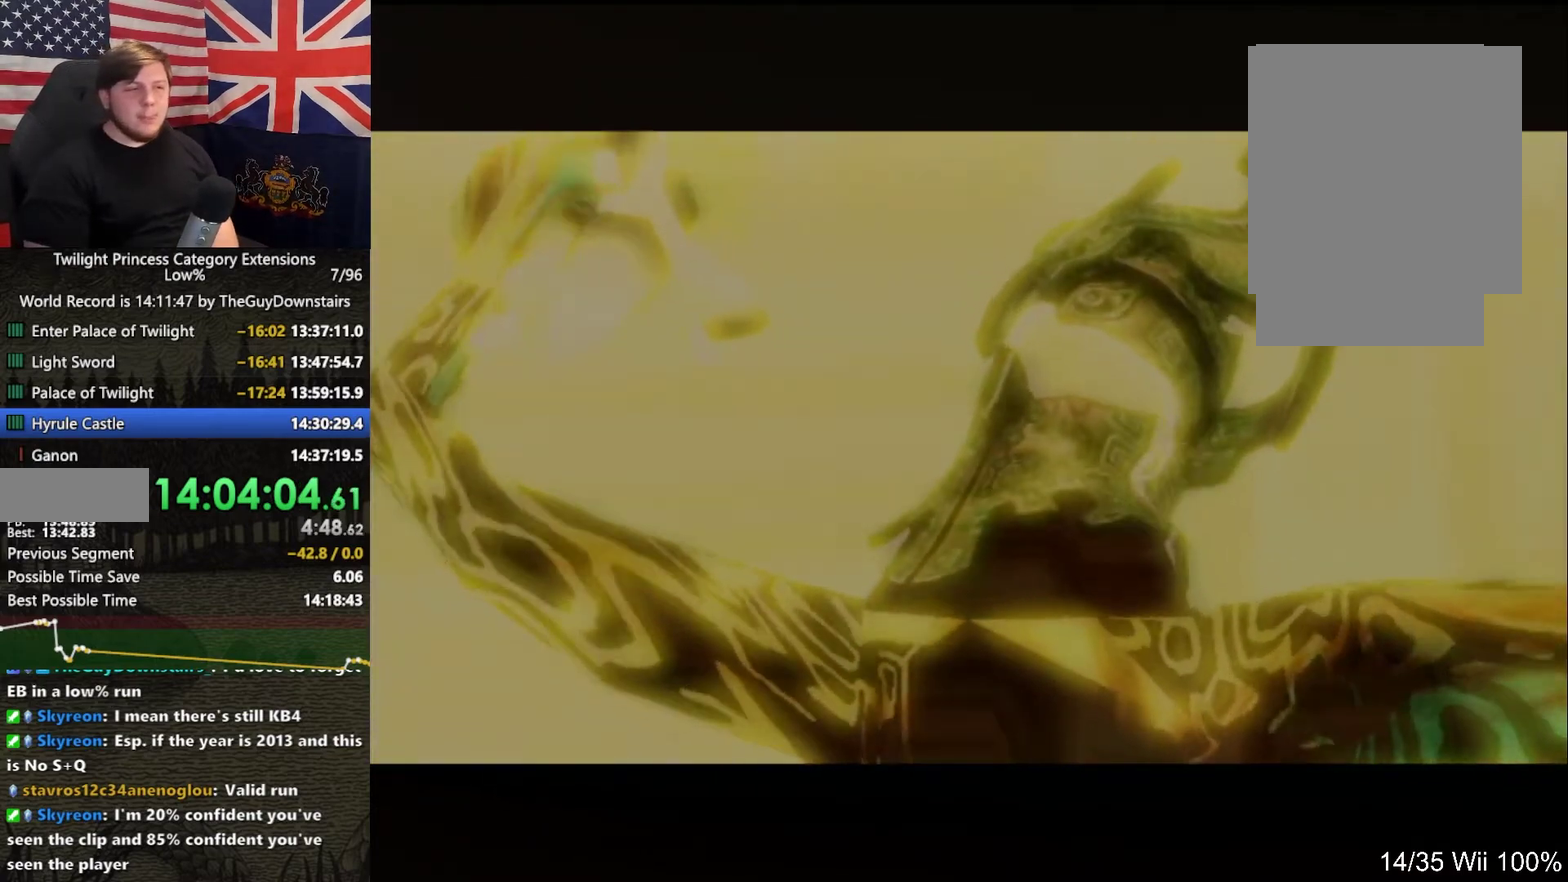
Gameplay with a controller (Nintendo layout); each line is a JSON object with the inputs held at the frame after it. "events" lists button and stick changes between this image and that frame as [ms after this image, input, new state], when the widget could be followed in between. This overlay highlights the sticks when they move; stick clicks (L3 R3) are not distinguishable. Not read: L3 R3.
{"buttons": ["A"], "left_stick": "center", "right_stick": "center", "events": [[100, "B", "down"], [167, "B", "up"], [267, "B", "down"], [333, "A", "down"], [333, "B", "up"], [400, "A", "up"], [467, "A", "down"]]}
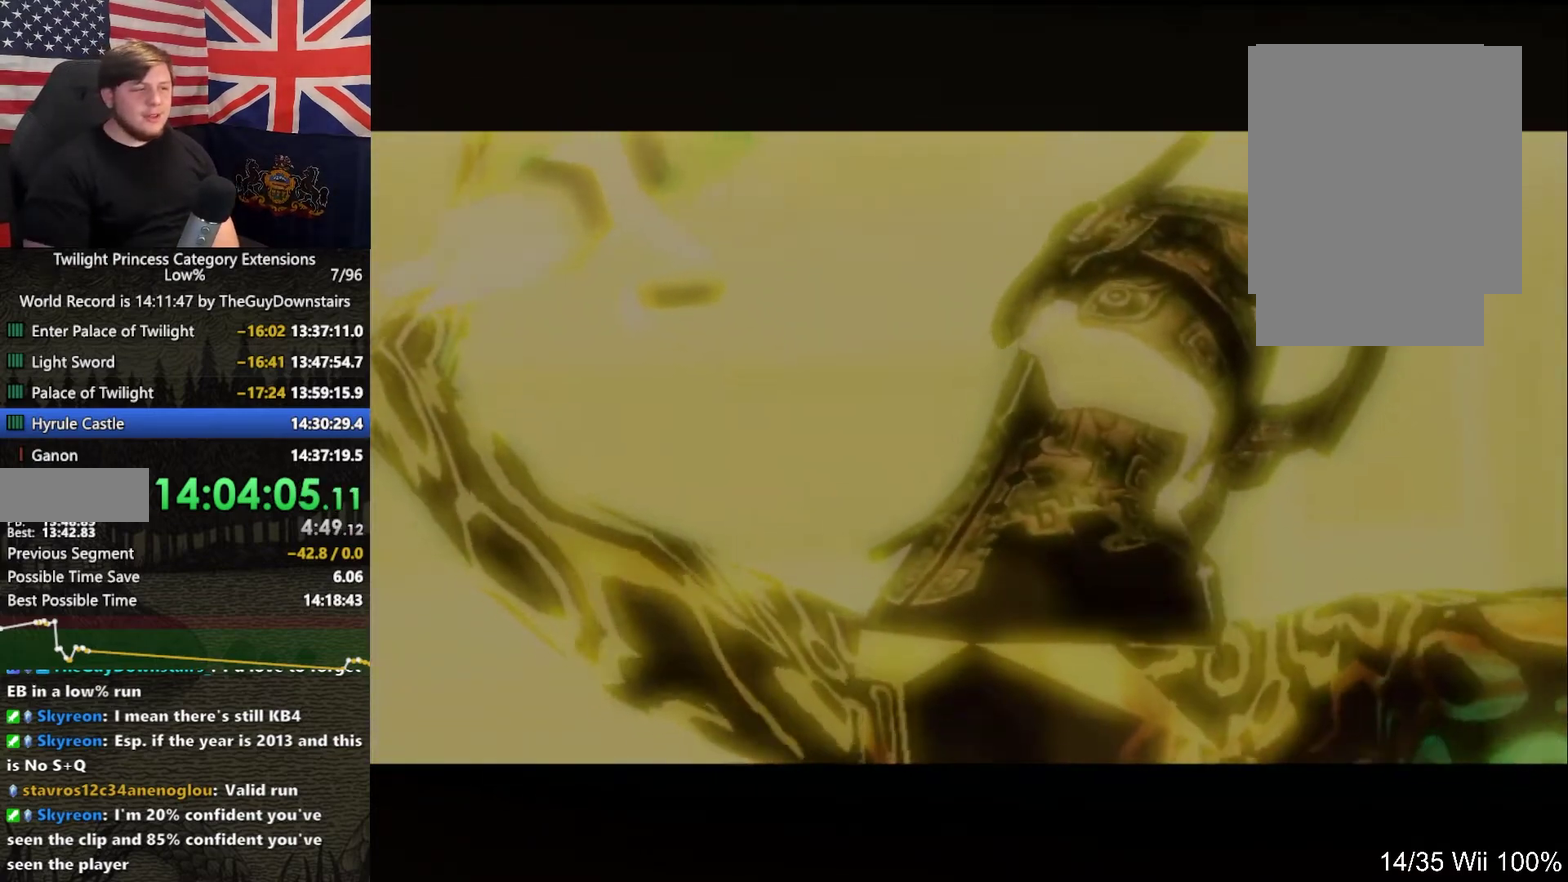
{"buttons": ["B"], "left_stick": "center", "right_stick": "center"}
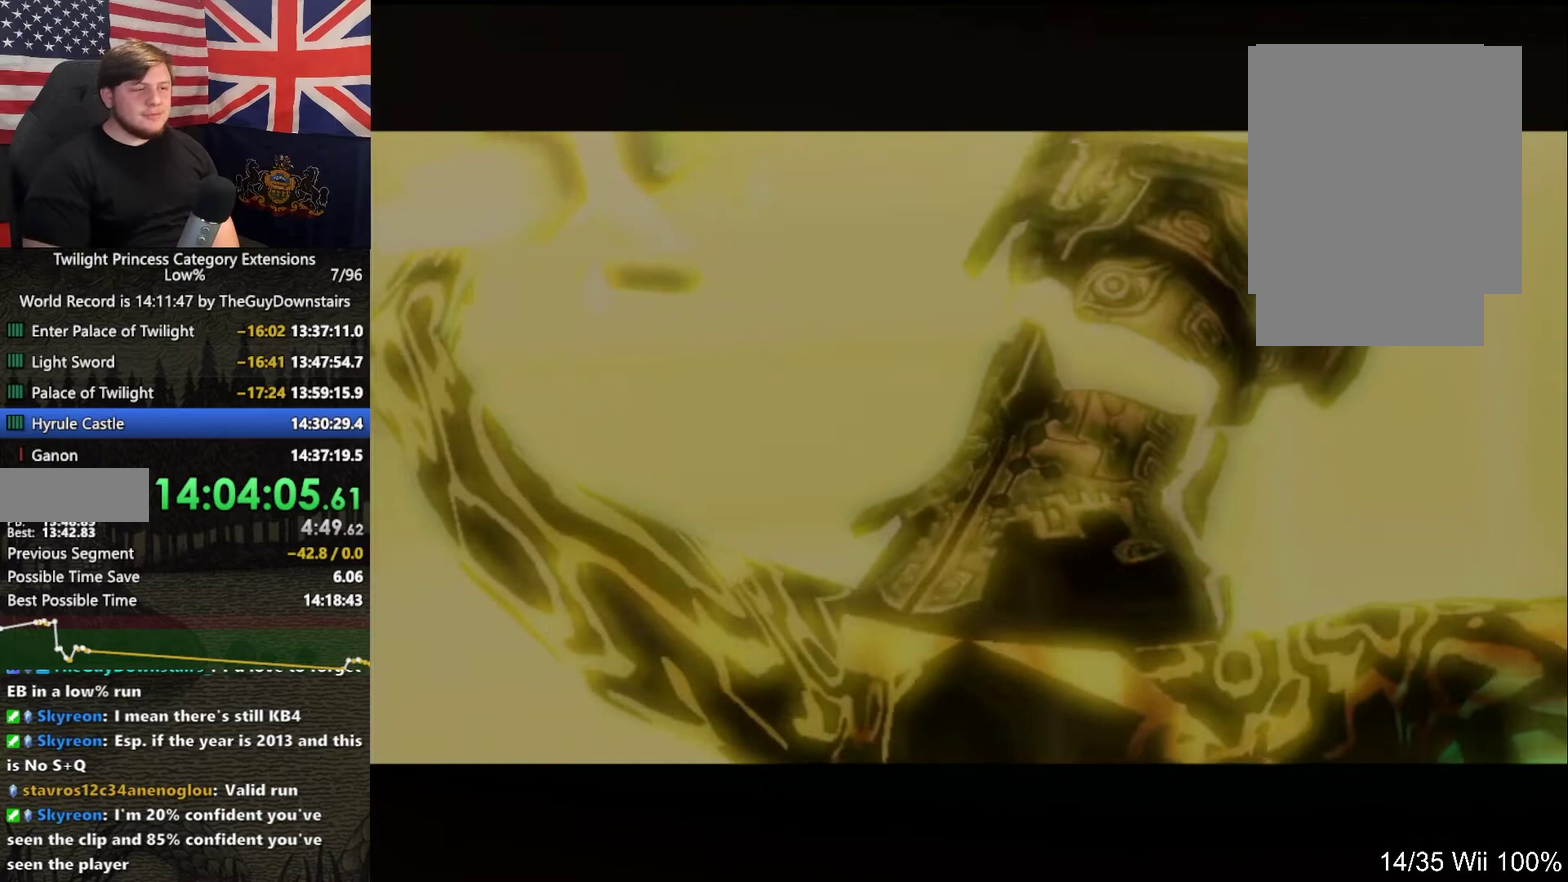
{"buttons": [], "left_stick": "center", "right_stick": "center"}
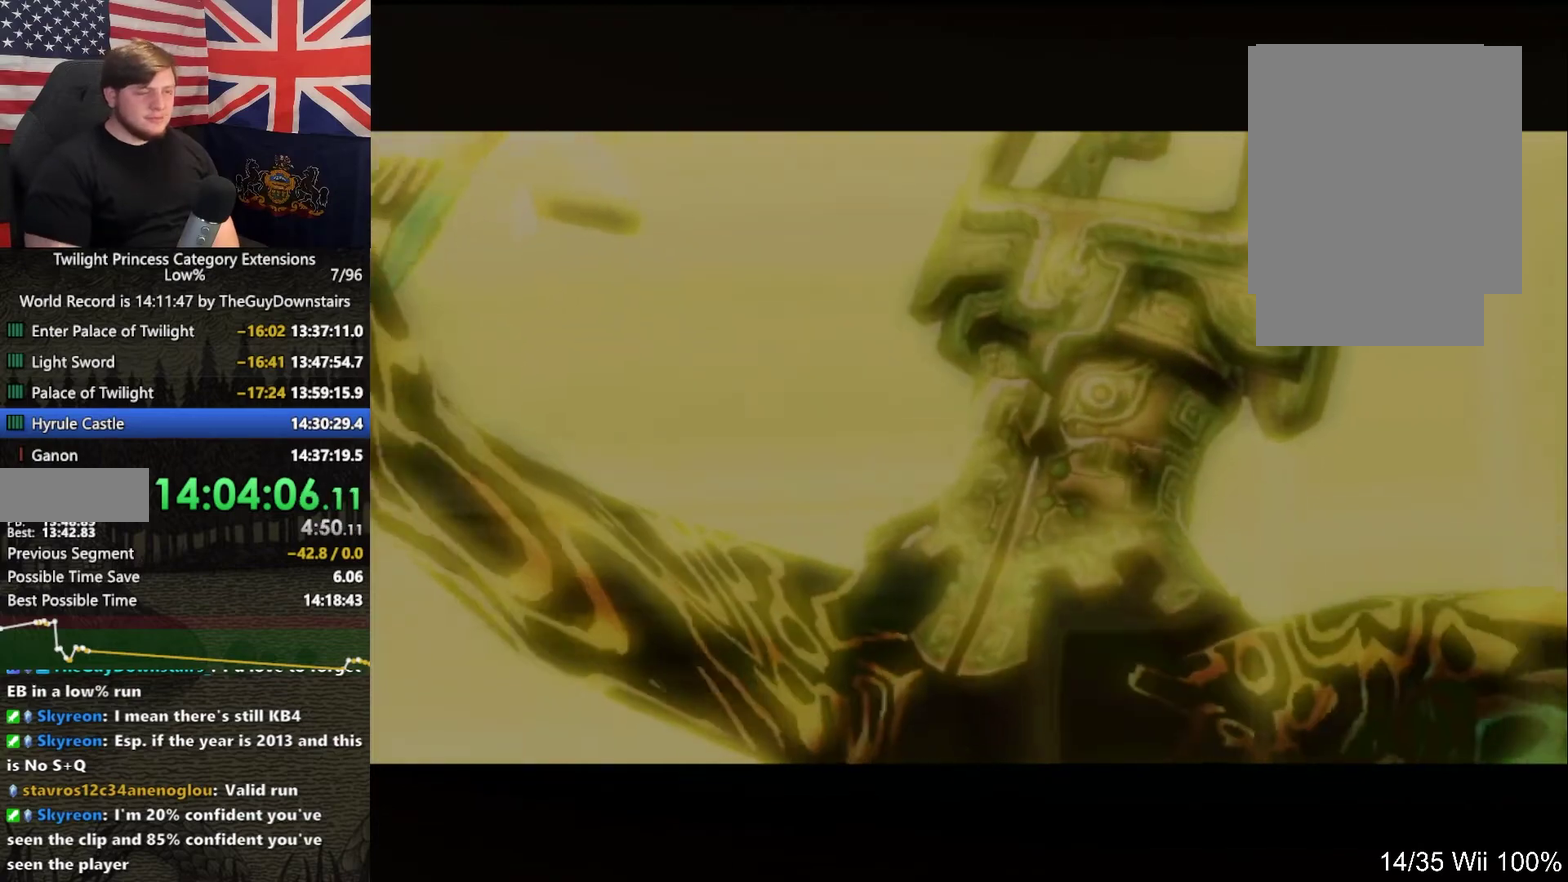
{"buttons": ["A"], "left_stick": "center", "right_stick": "center", "events": [[100, "A", "down"], [167, "A", "up"], [500, "A", "down"]]}
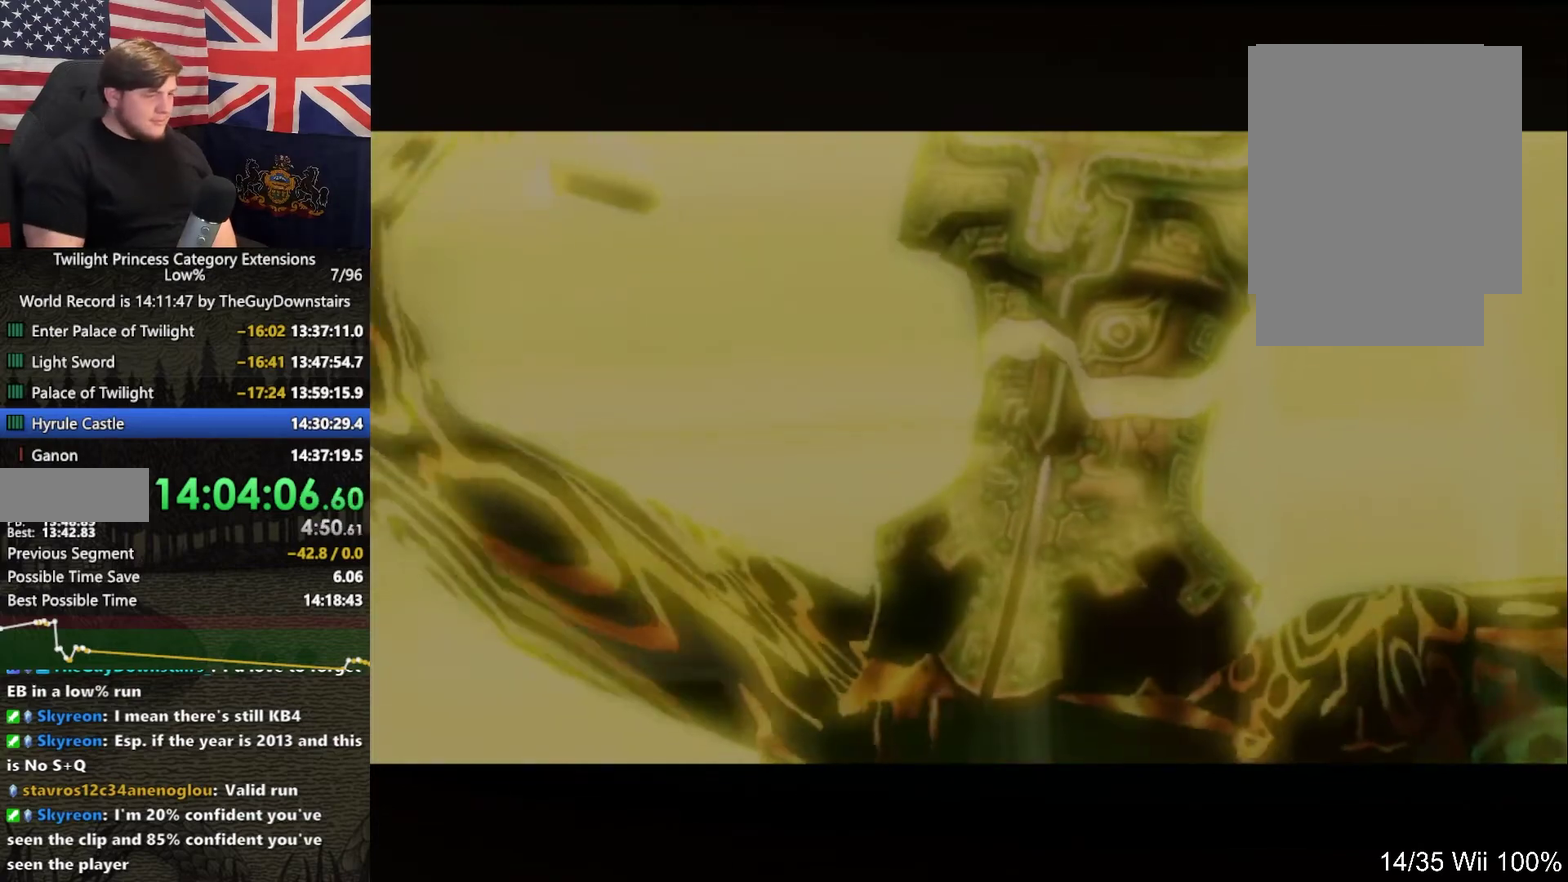
{"buttons": ["A"], "left_stick": "center", "right_stick": "center", "events": [[67, "A", "up"], [267, "A", "down"], [333, "A", "up"], [467, "A", "down"]]}
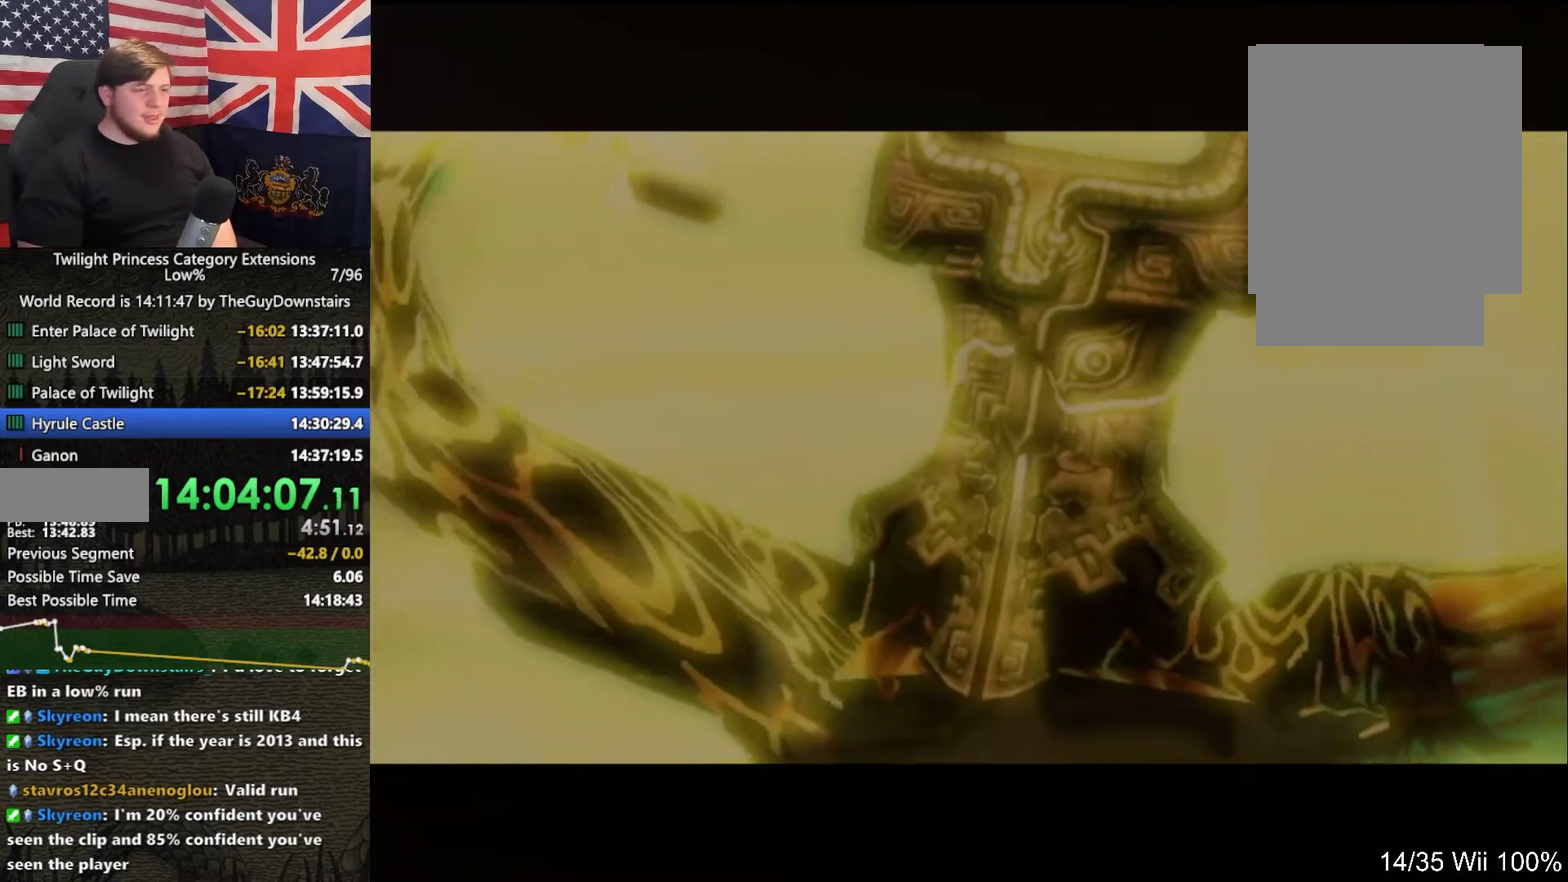
{"buttons": ["A"], "left_stick": "center", "right_stick": "center", "events": [[100, "A", "up"], [233, "A", "down"], [333, "A", "up"], [433, "A", "down"]]}
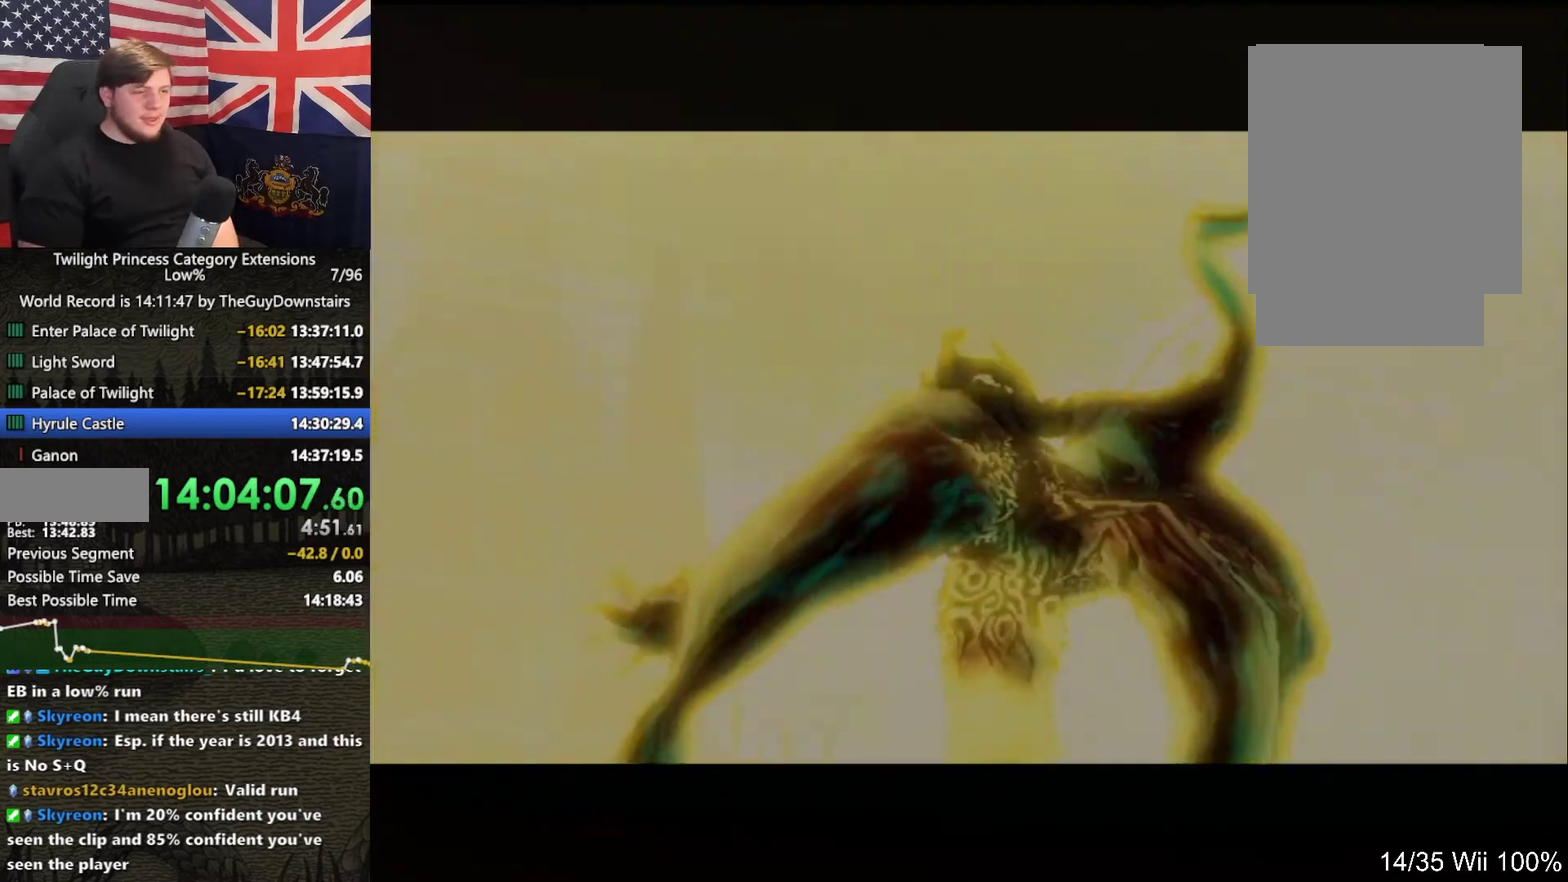
{"buttons": ["A"], "left_stick": "center", "right_stick": "center", "events": [[33, "A", "up"], [67, "B", "down"], [133, "A", "down"], [133, "B", "up"], [200, "A", "up"], [233, "B", "down"], [300, "A", "down"], [333, "B", "up"], [400, "A", "up"], [400, "B", "down"], [467, "A", "down"], [500, "B", "up"]]}
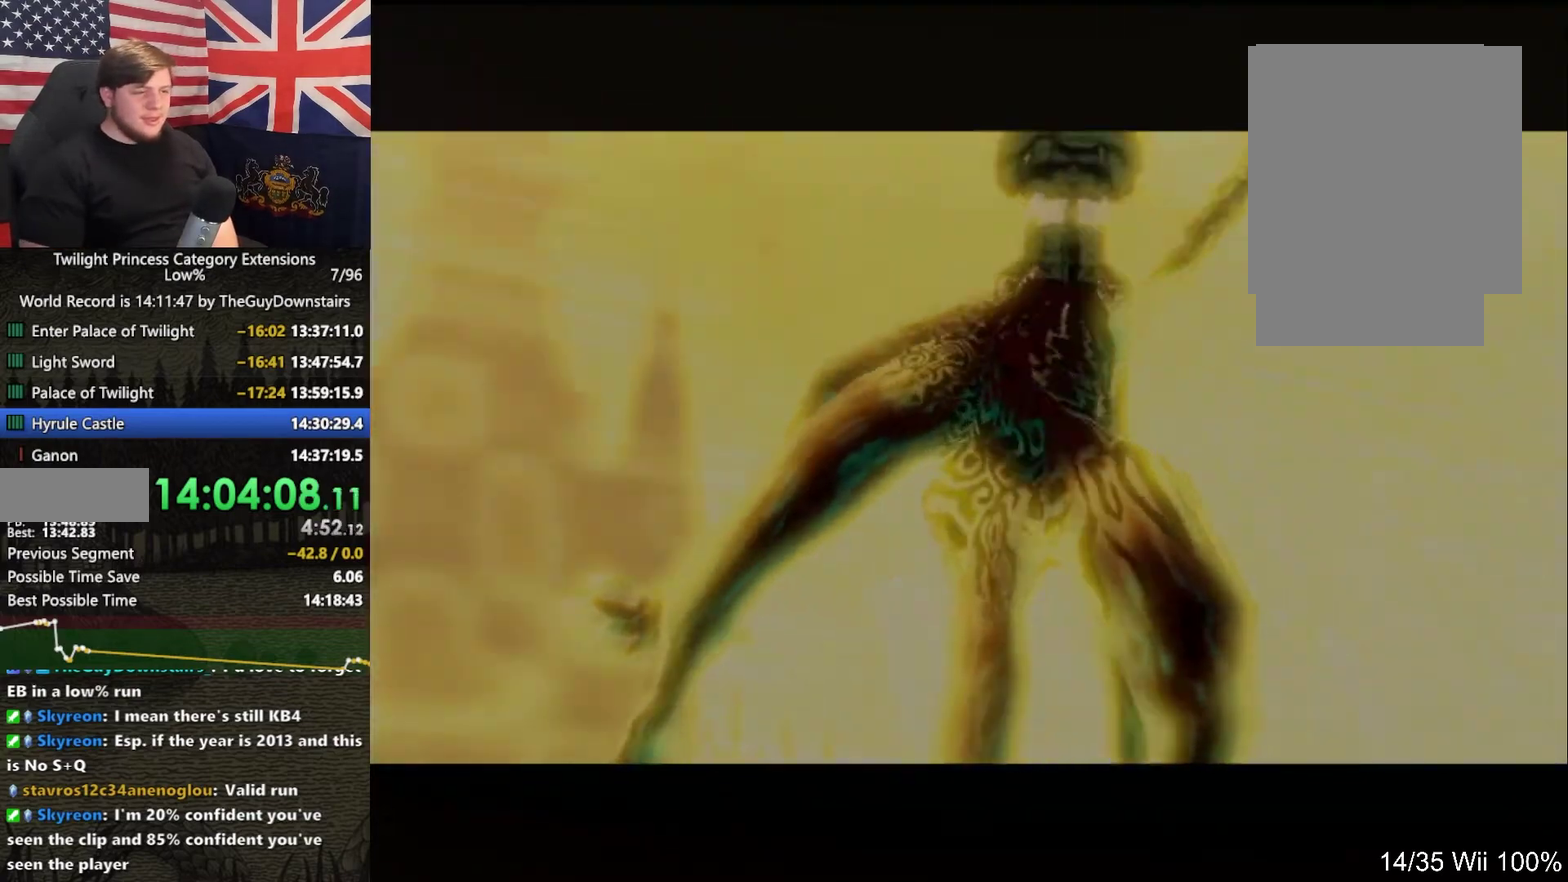
{"buttons": [], "left_stick": "center", "right_stick": "center", "events": [[33, "A", "up"], [67, "B", "down"], [133, "A", "down"], [133, "B", "up"], [200, "A", "up"], [233, "B", "down"], [300, "A", "down"], [300, "B", "up"], [367, "A", "up"], [433, "A", "down"], [500, "A", "up"]]}
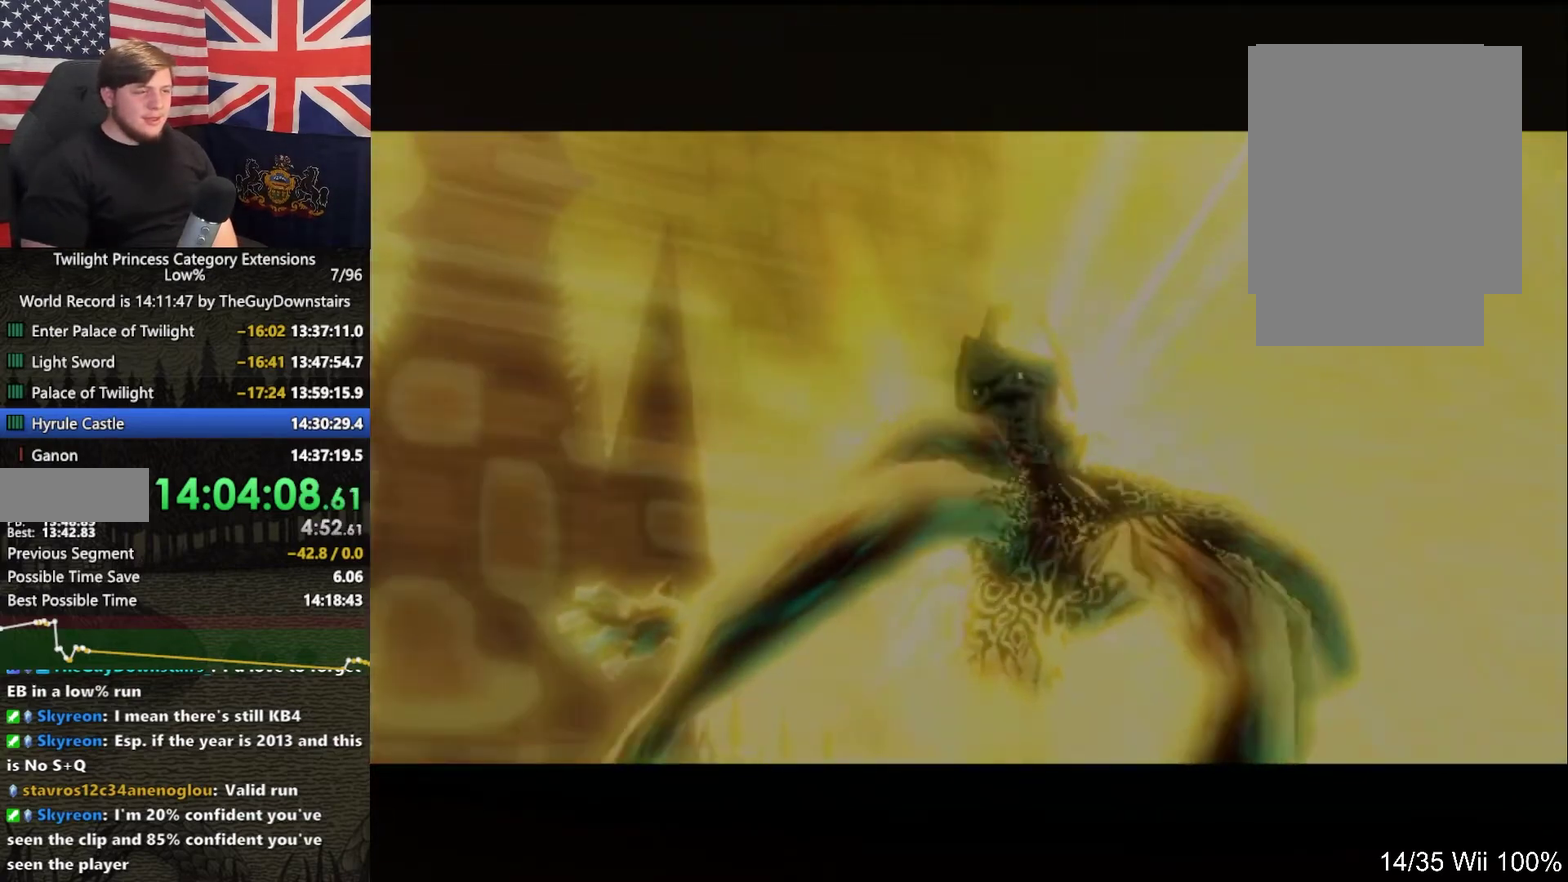
{"buttons": ["B"], "left_stick": "center", "right_stick": "center", "events": [[33, "B", "down"], [100, "A", "down"], [100, "B", "up"], [167, "A", "up"], [267, "A", "down"], [333, "A", "up"], [500, "B", "down"]]}
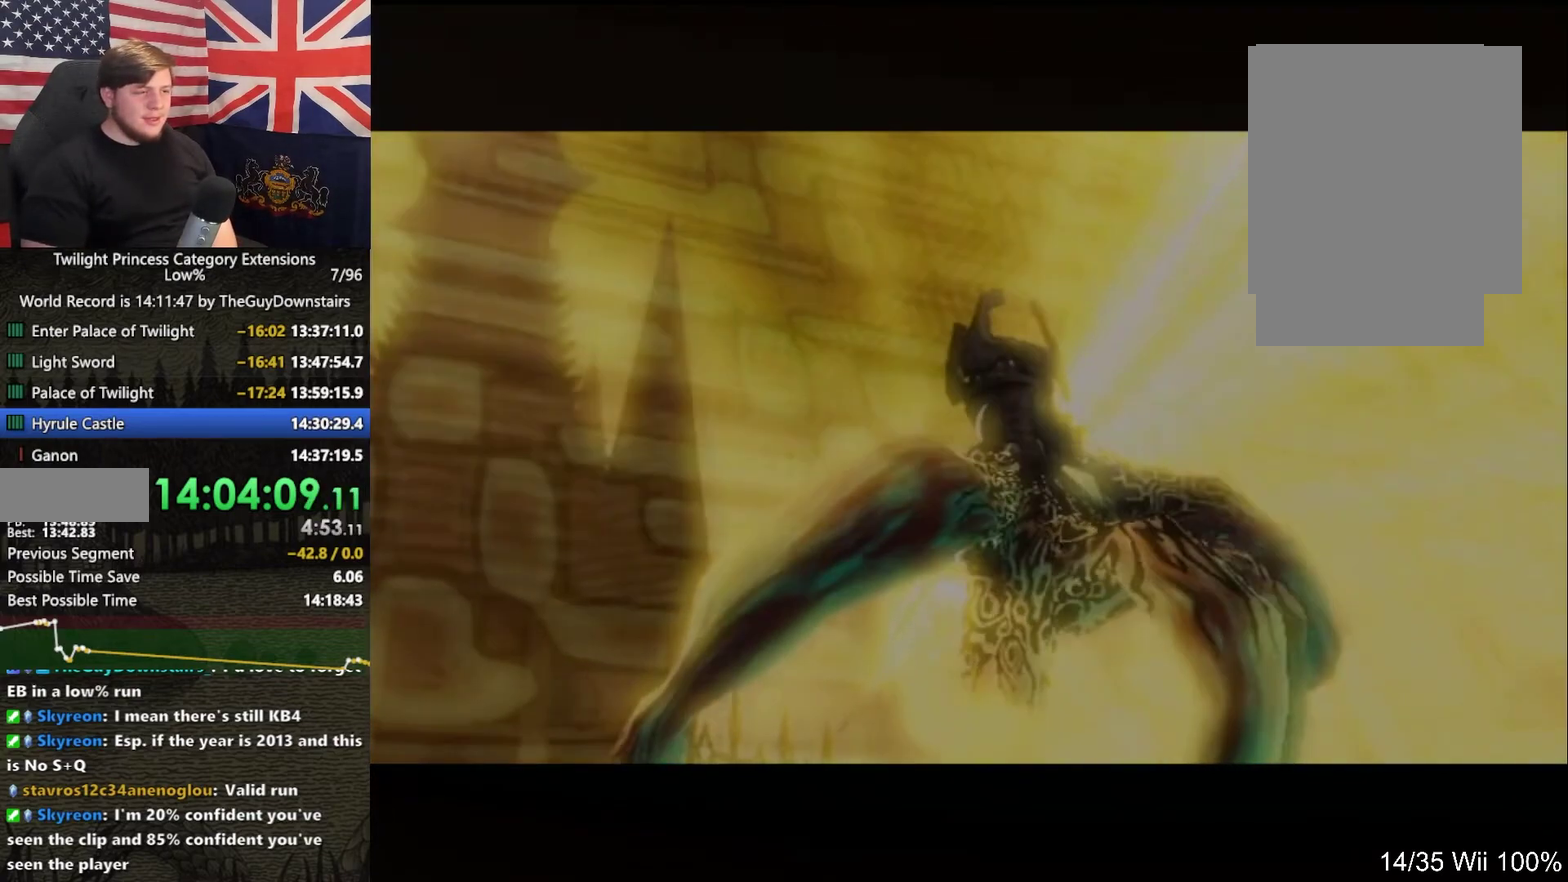
{"buttons": ["B"], "left_stick": "center", "right_stick": "center", "events": [[67, "A", "down"], [67, "B", "up"], [133, "A", "up"], [167, "B", "down"], [233, "A", "down"], [233, "B", "up"], [300, "A", "up"], [500, "B", "down"]]}
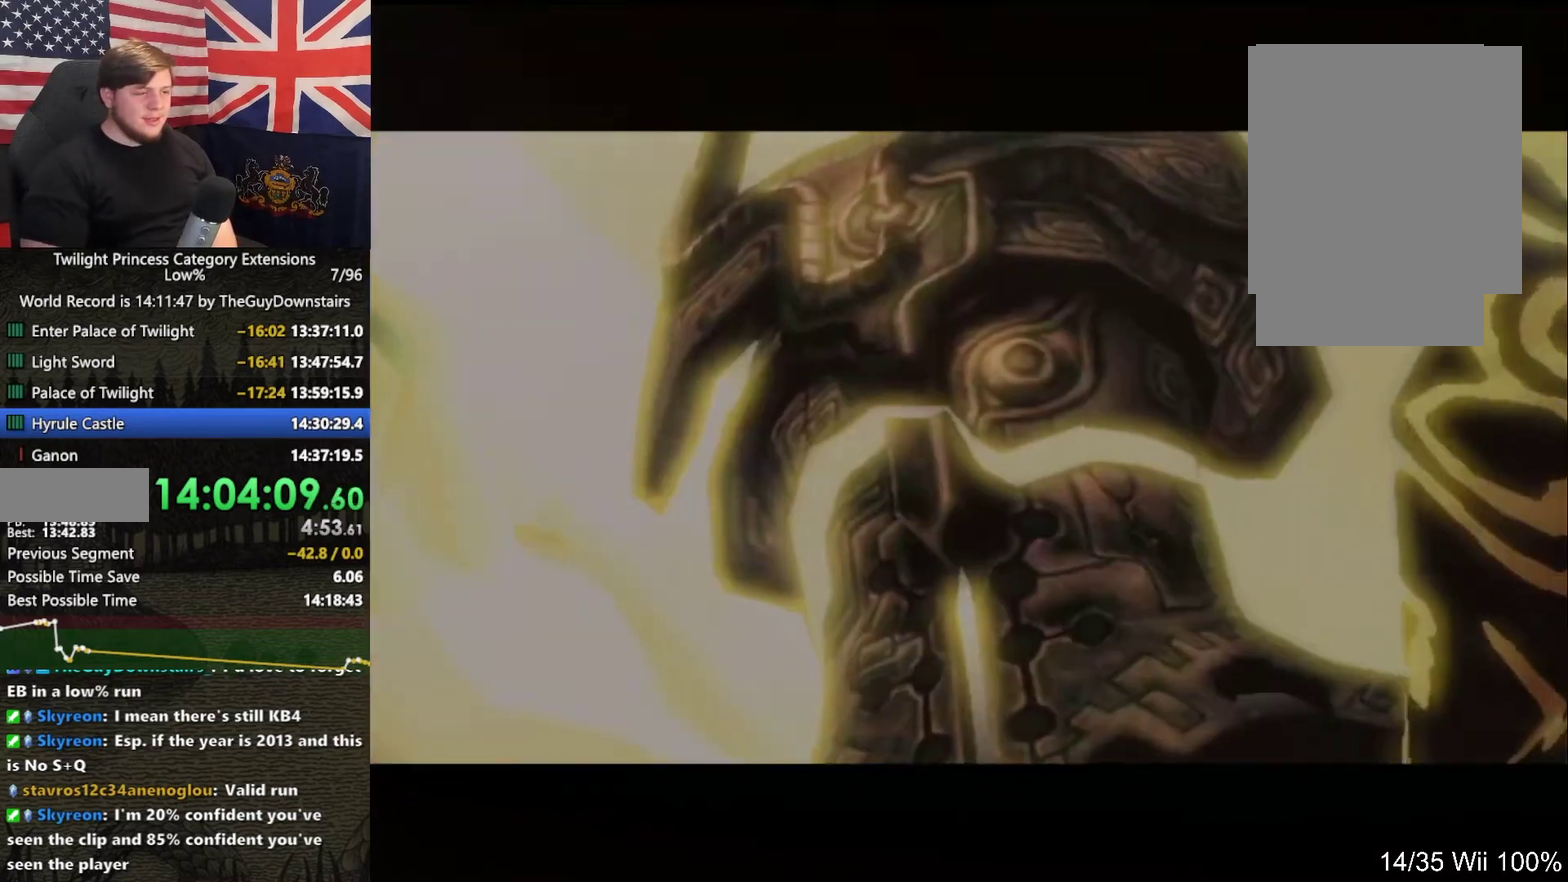
{"buttons": [], "left_stick": "center", "right_stick": "center", "events": [[67, "A", "down"], [67, "B", "up"], [133, "A", "up"], [233, "A", "down"], [333, "A", "up"], [400, "B", "down"], [467, "B", "up"]]}
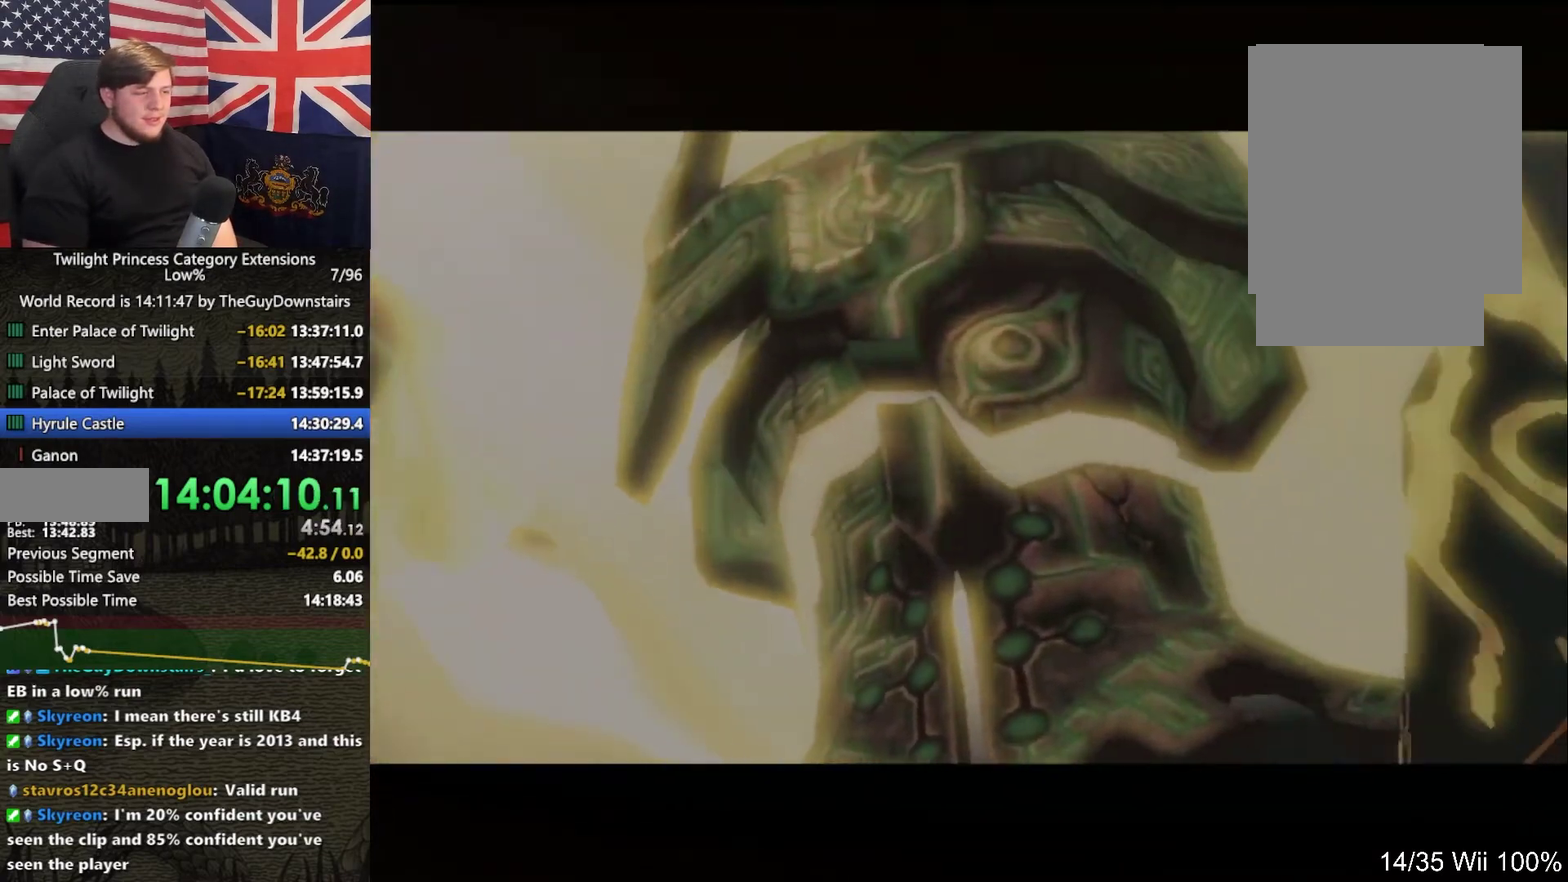
{"buttons": ["A"], "left_stick": "center", "right_stick": "center", "events": [[33, "B", "down"], [100, "A", "down"], [100, "B", "up"], [200, "A", "up"], [267, "B", "down"], [333, "A", "down"], [333, "B", "up"], [400, "A", "up"], [433, "B", "down"], [500, "A", "down"], [500, "B", "up"]]}
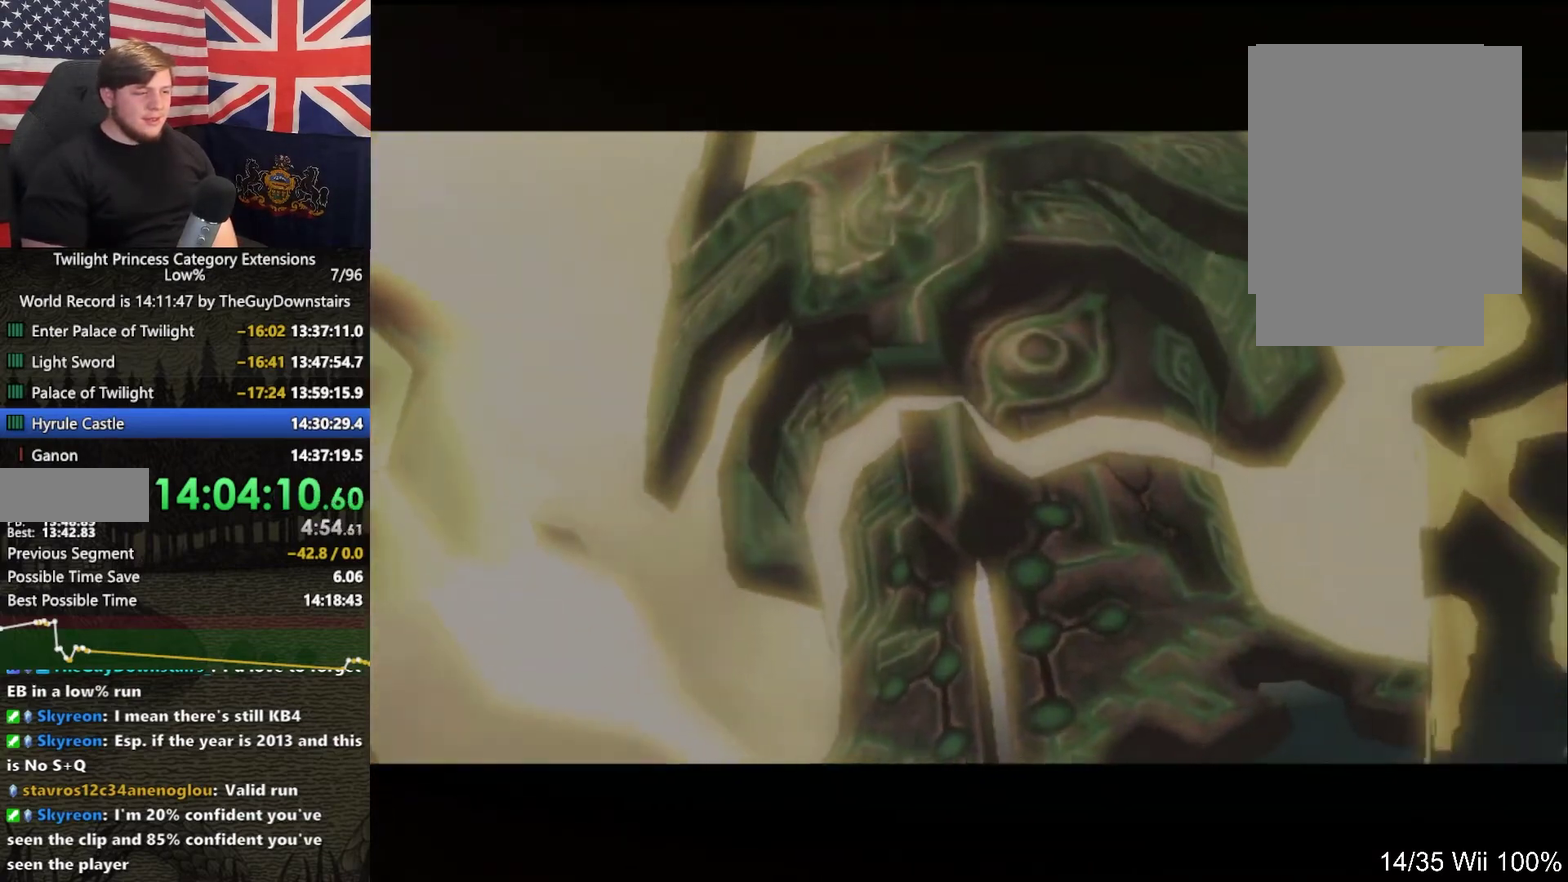
{"buttons": ["A"], "left_stick": "center", "right_stick": "center", "events": [[133, "A", "up"], [133, "B", "down"], [233, "A", "down"], [233, "B", "up"], [300, "A", "up"], [367, "B", "down"], [433, "A", "down"], [433, "B", "up"]]}
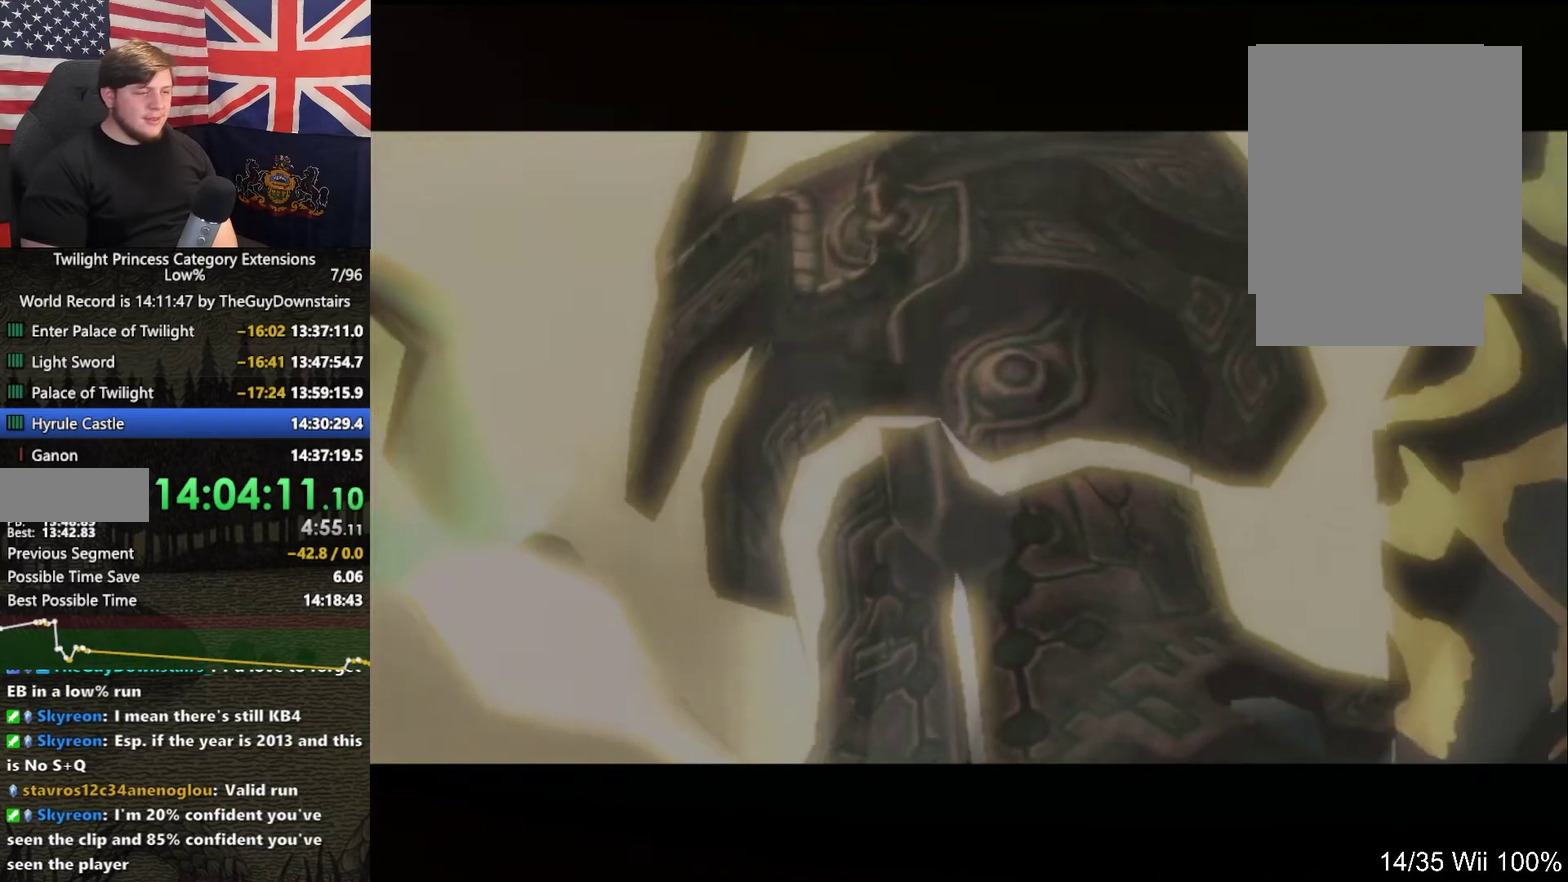
{"buttons": ["A", "B"], "left_stick": "center", "right_stick": "center", "events": [[33, "A", "up"], [67, "B", "down"], [167, "B", "up"], [200, "A", "down"], [267, "A", "up"], [267, "B", "down"], [467, "A", "down"]]}
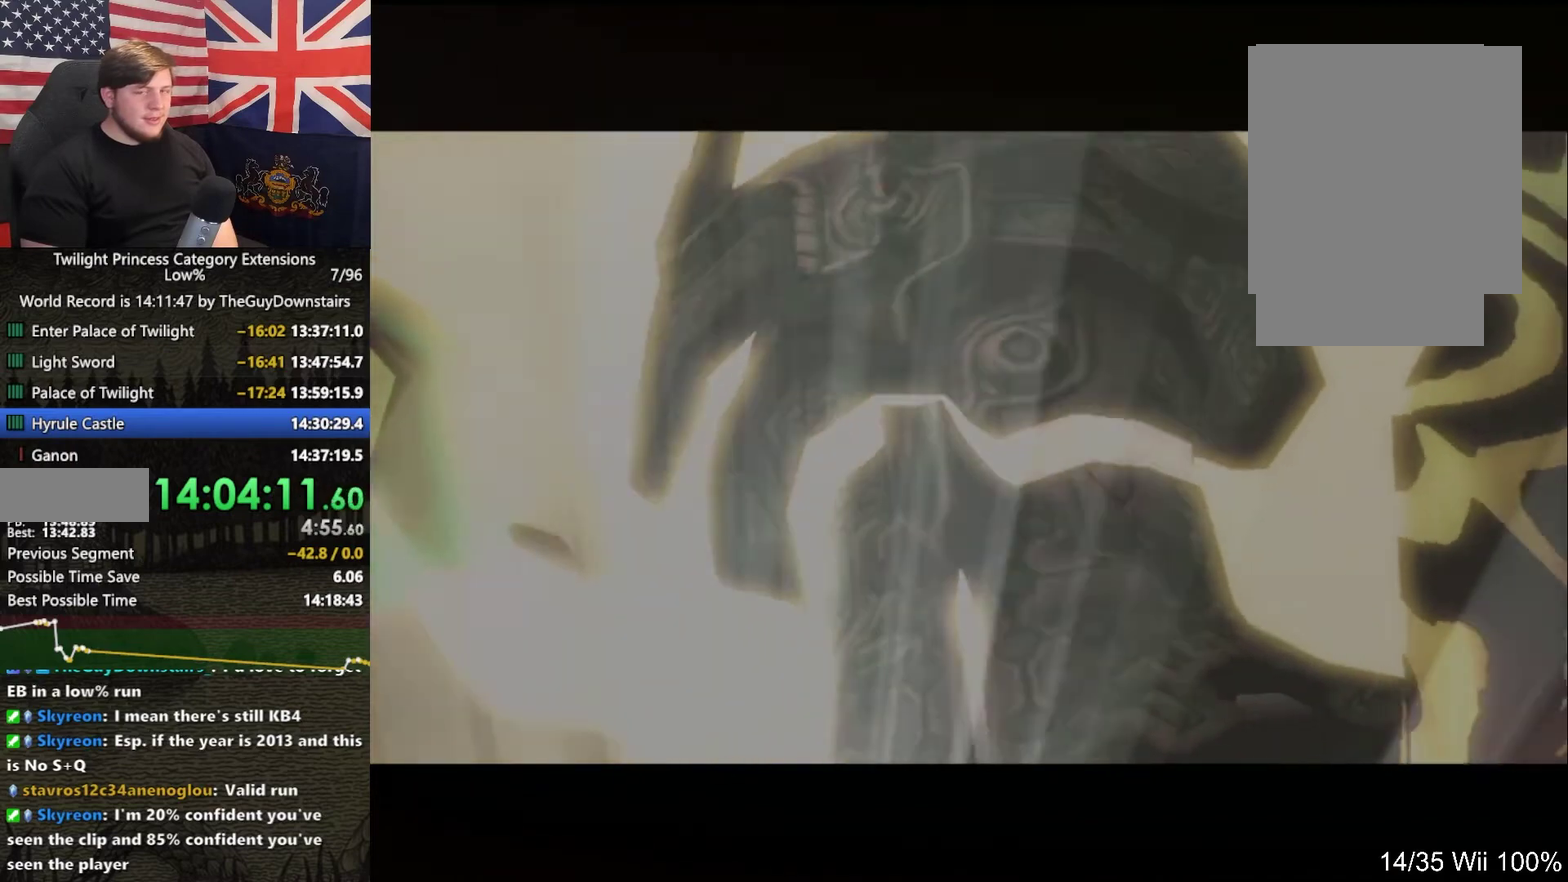
{"buttons": ["A"], "left_stick": "center", "right_stick": "center", "events": [[67, "A", "up"], [167, "B", "up"], [200, "A", "down"], [300, "A", "up"], [300, "B", "down"], [400, "A", "down"], [400, "B", "up"]]}
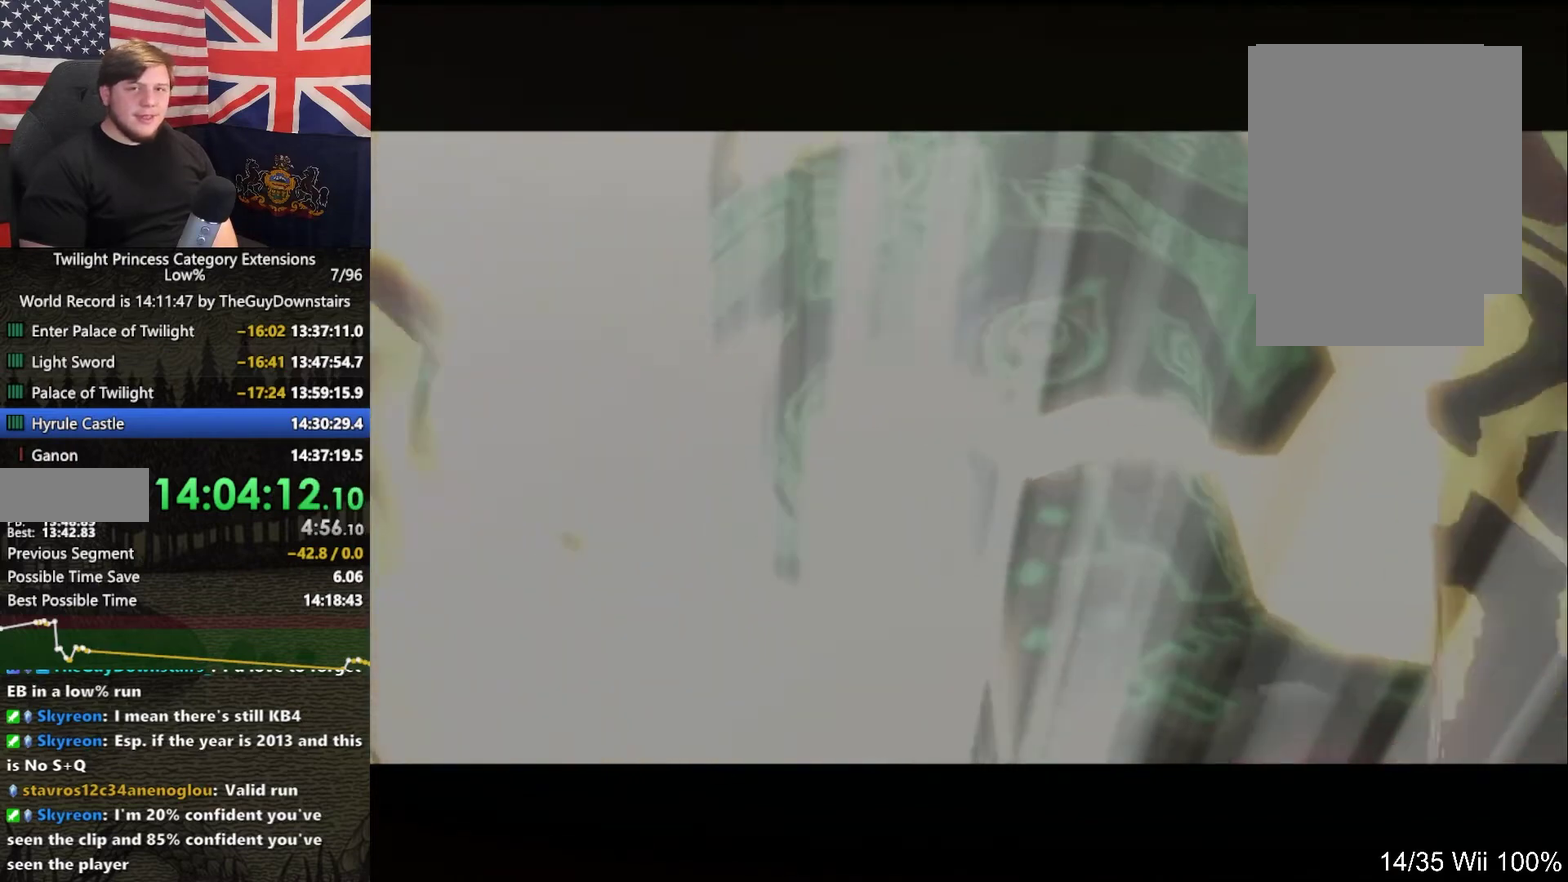
{"buttons": ["B"], "left_stick": "center", "right_stick": "center", "events": [[33, "A", "up"], [33, "B", "down"], [133, "A", "down"], [133, "B", "up"], [233, "B", "down"], [267, "A", "up"], [367, "A", "down"], [400, "B", "up"], [467, "A", "up"], [500, "B", "down"]]}
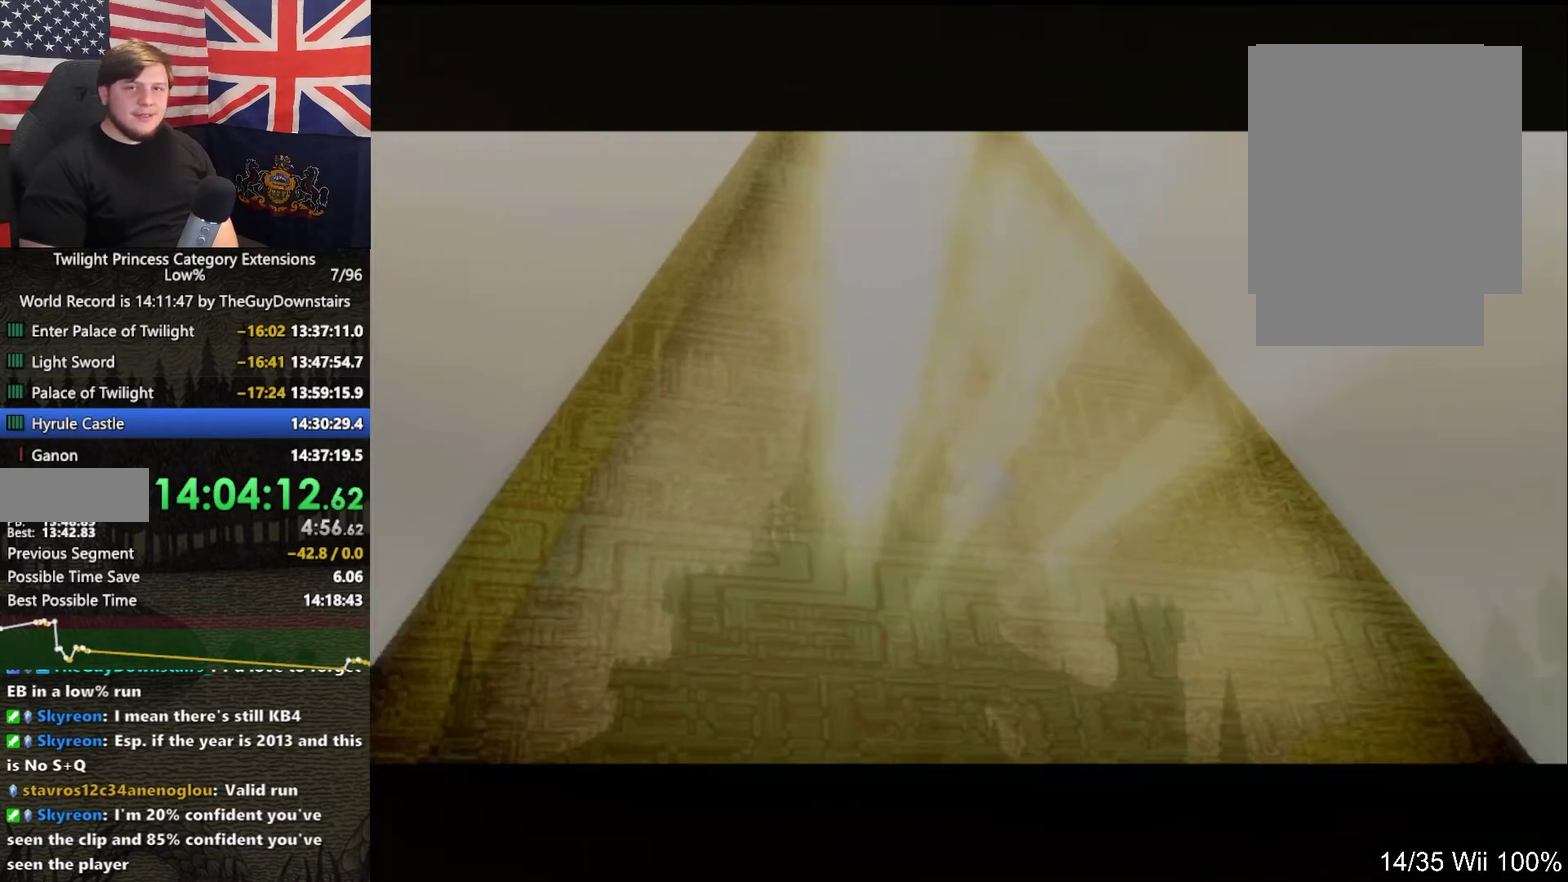
{"buttons": [], "left_stick": "center", "right_stick": "center", "events": [[100, "A", "down"], [133, "B", "up"], [200, "A", "up"], [233, "B", "down"], [300, "B", "up"], [333, "A", "down"], [433, "A", "up"]]}
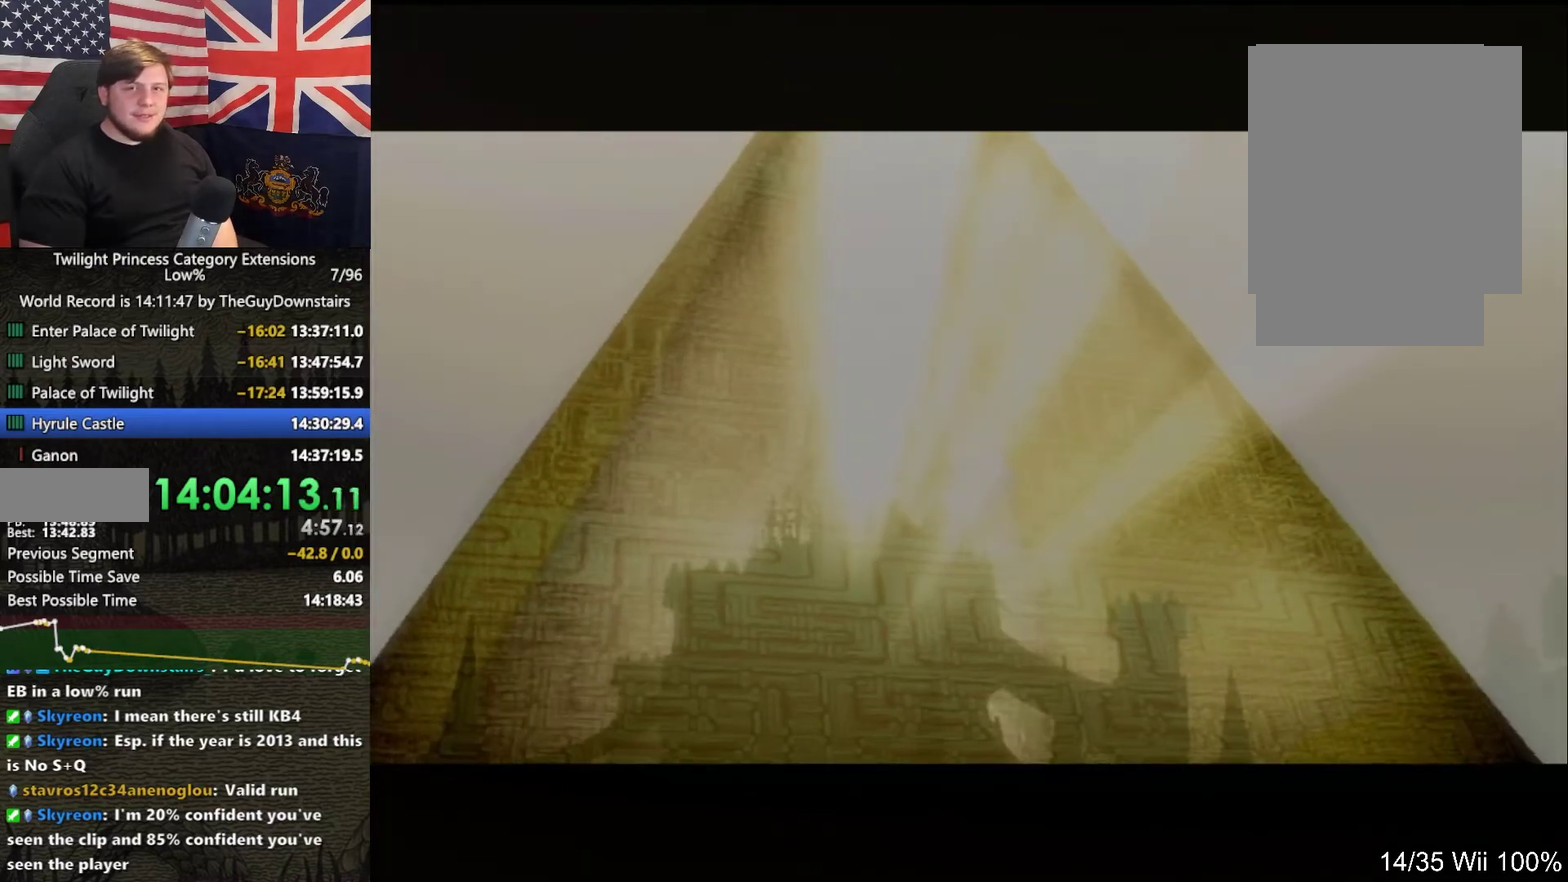
{"buttons": [], "left_stick": "center", "right_stick": "center", "events": [[33, "A", "down"], [133, "A", "up"], [267, "A", "down"], [400, "A", "up"]]}